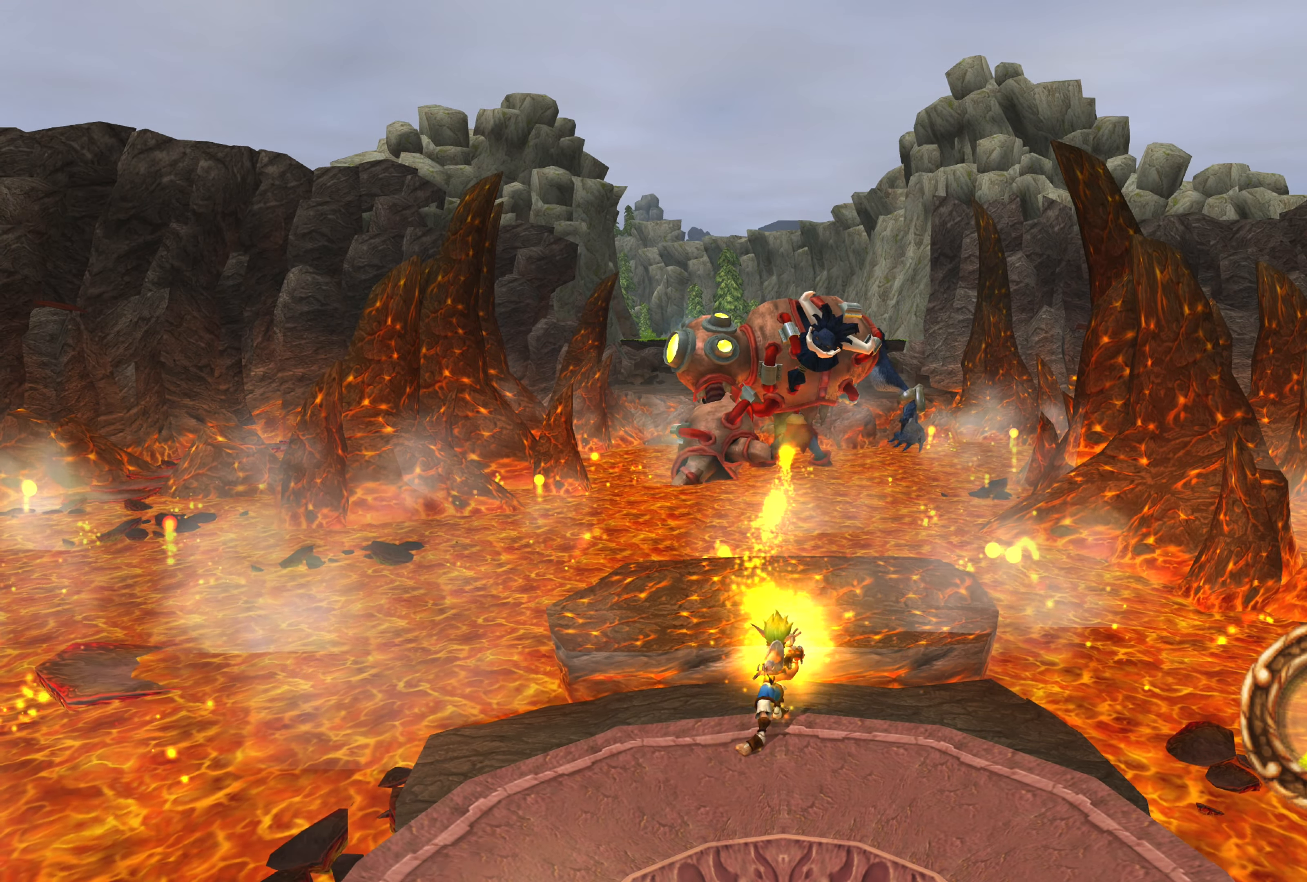
Gameplay with a controller (PlayStation layout); each line is a JSON object with the inputs held at the frame after it. "events" lists button and stick changes between this image and that frame as [ms after this image, input, new state], when the widget could be followed in between. Not read: L2 L3 R2 R3.
{"buttons": ["SQUARE"], "left_stick": "center", "right_stick": "center", "events": [[33, "SQUARE", "down"], [100, "SQUARE", "up"], [183, "SQUARE", "down"], [267, "SQUARE", "up"], [350, "SQUARE", "down"], [417, "SQUARE", "up"], [500, "SQUARE", "down"]]}
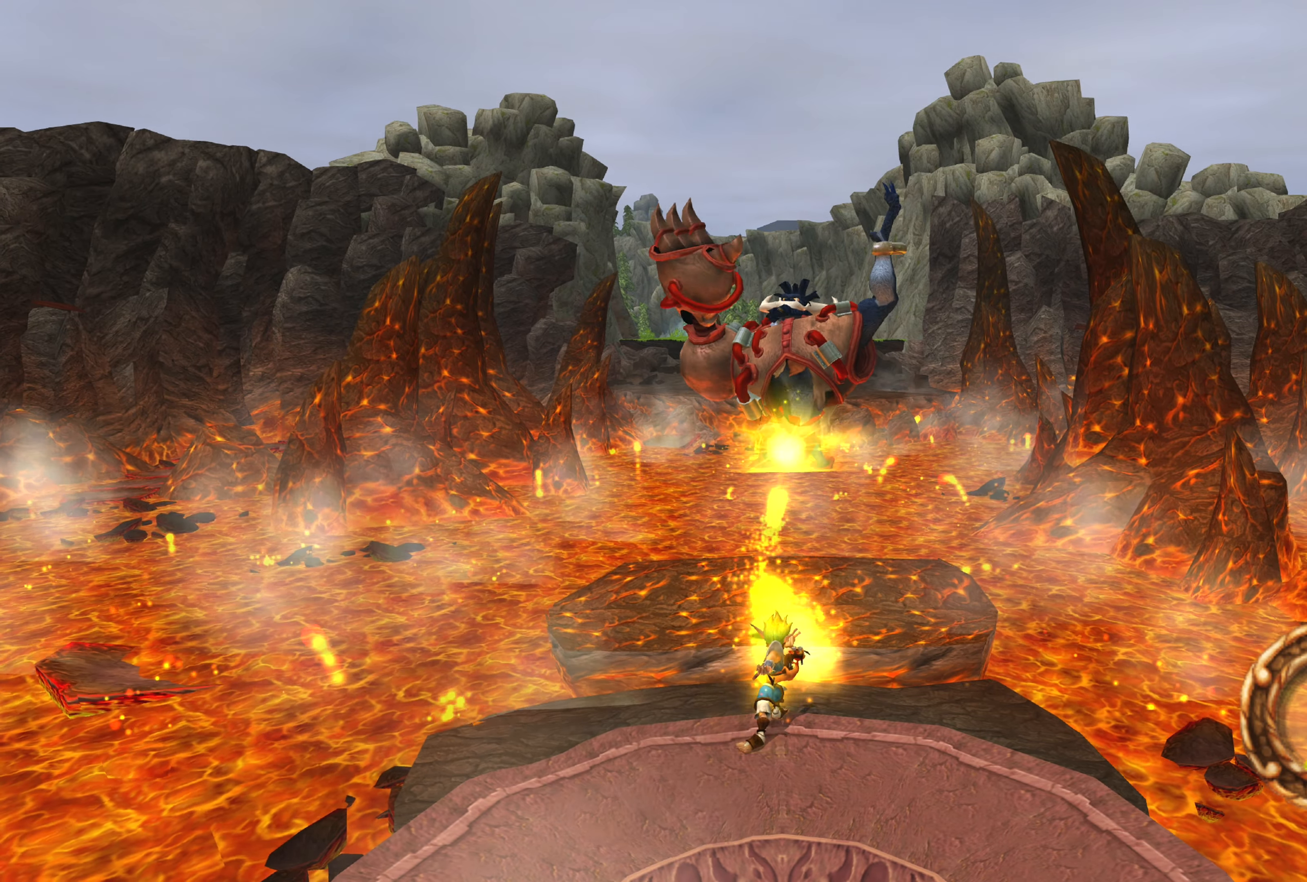
{"buttons": ["SQUARE"], "left_stick": "center", "right_stick": "center", "events": [[83, "SQUARE", "up"], [150, "SQUARE", "down"], [250, "SQUARE", "up"], [317, "SQUARE", "down"], [400, "SQUARE", "up"], [467, "SQUARE", "down"]]}
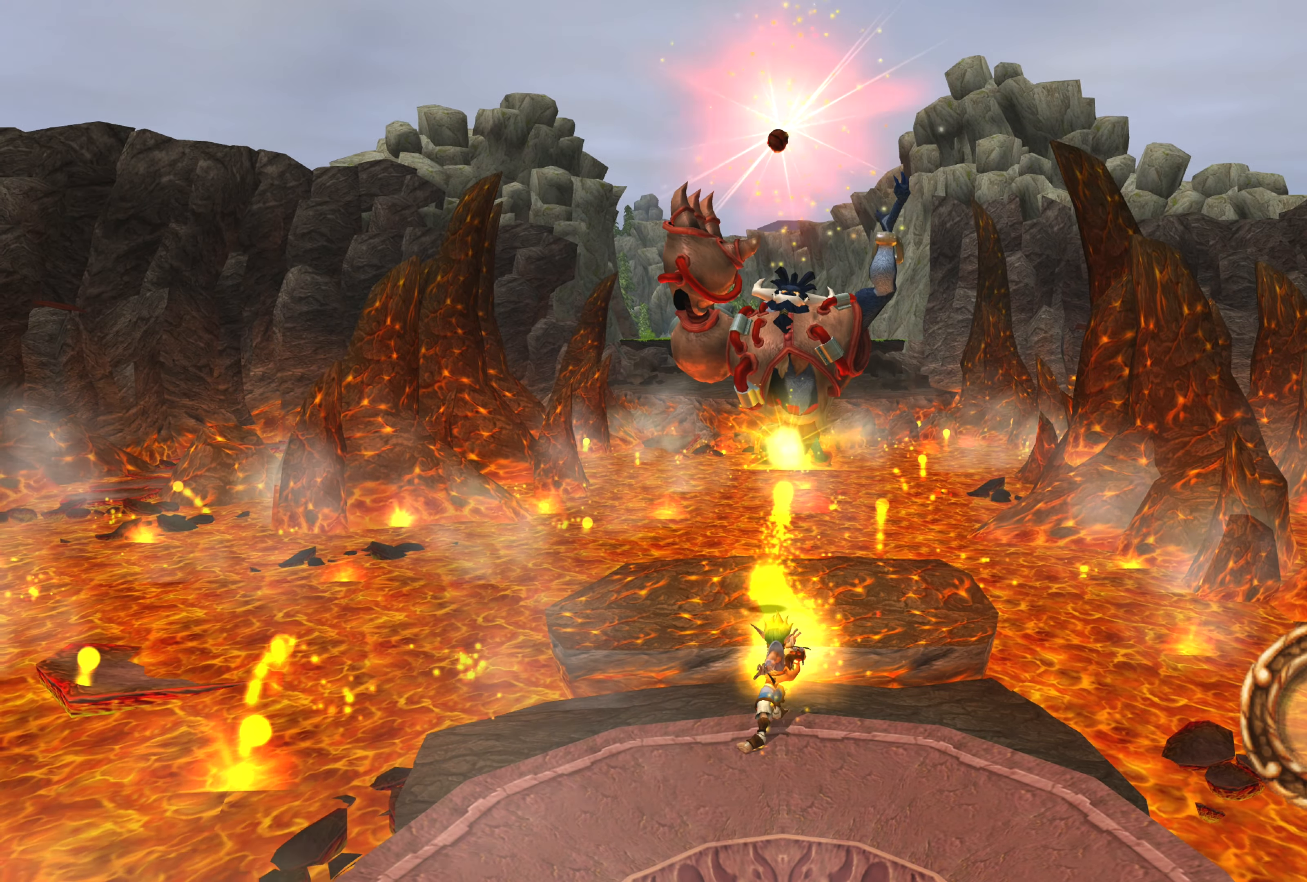
{"buttons": ["SQUARE"], "left_stick": "center", "right_stick": "center", "events": [[50, "SQUARE", "up"], [117, "SQUARE", "down"], [200, "SQUARE", "up"], [267, "SQUARE", "down"], [350, "SQUARE", "up"], [433, "SQUARE", "down"]]}
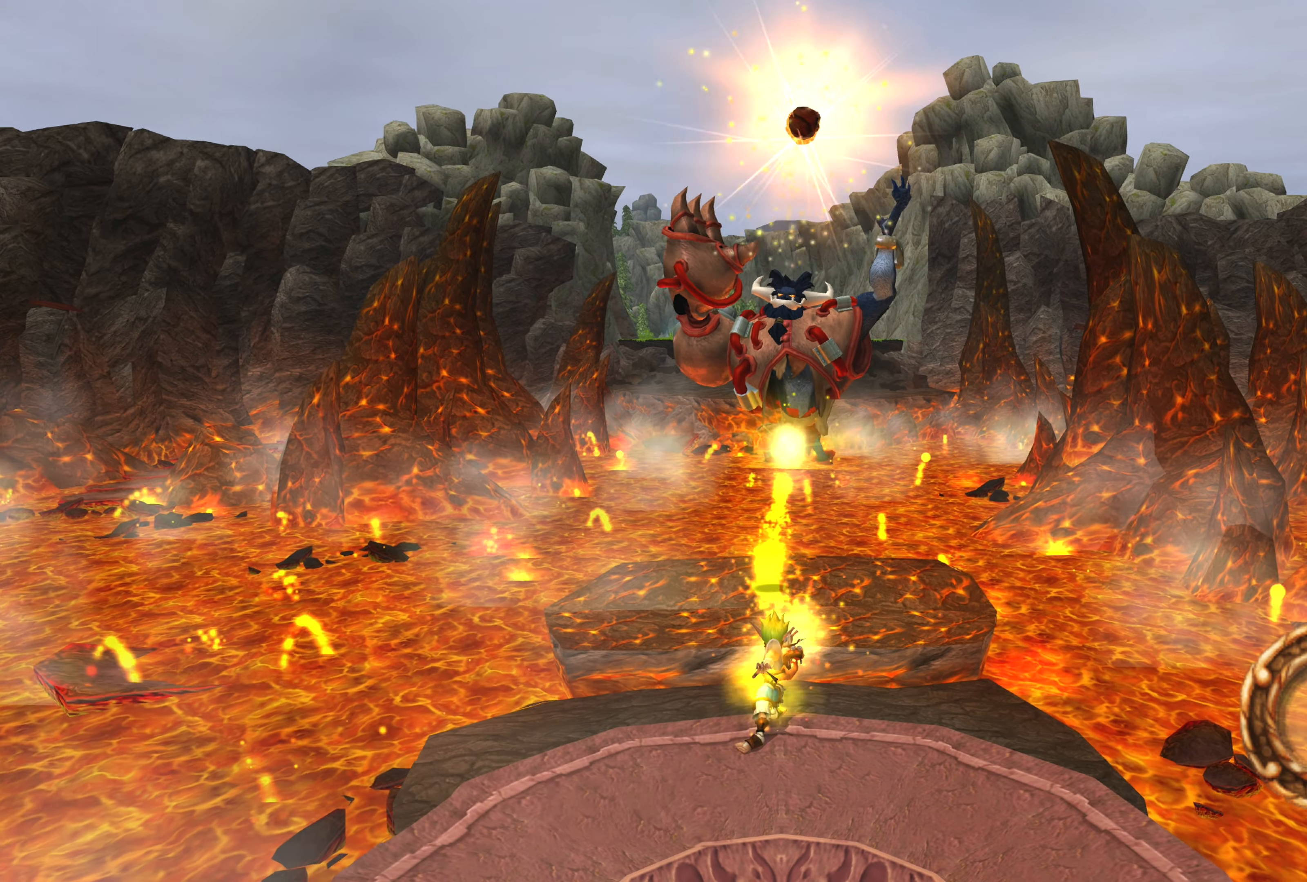
{"buttons": [], "left_stick": "center", "right_stick": "center", "events": [[17, "SQUARE", "up"], [100, "SQUARE", "down"], [167, "SQUARE", "up"], [250, "SQUARE", "down"], [350, "SQUARE", "up"], [450, "SQUARE", "down"], [500, "SQUARE", "up"]]}
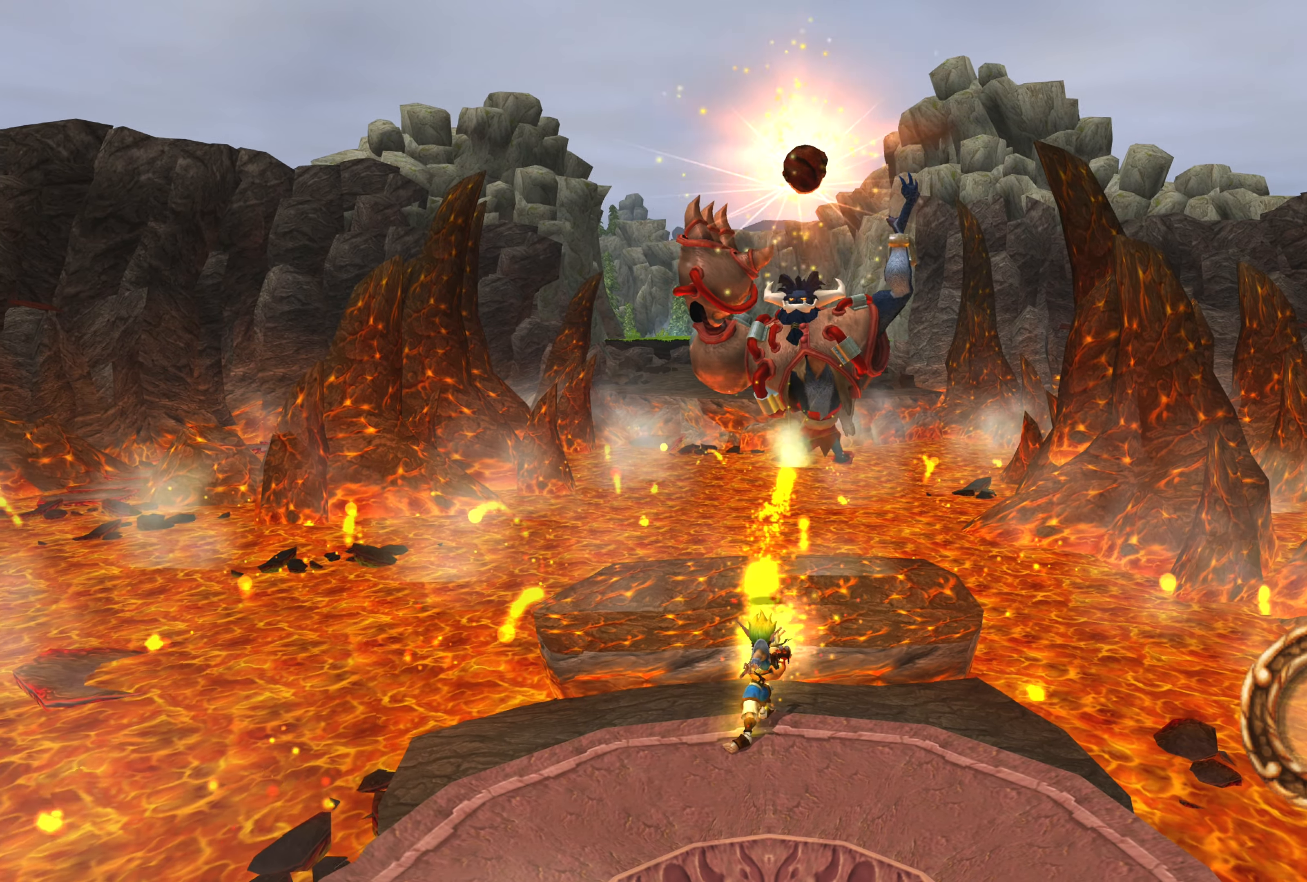
{"buttons": ["SQUARE"], "left_stick": "center", "right_stick": "center", "events": [[100, "SQUARE", "down"], [167, "SQUARE", "up"], [267, "SQUARE", "down"], [350, "SQUARE", "up"], [400, "SQUARE", "down"]]}
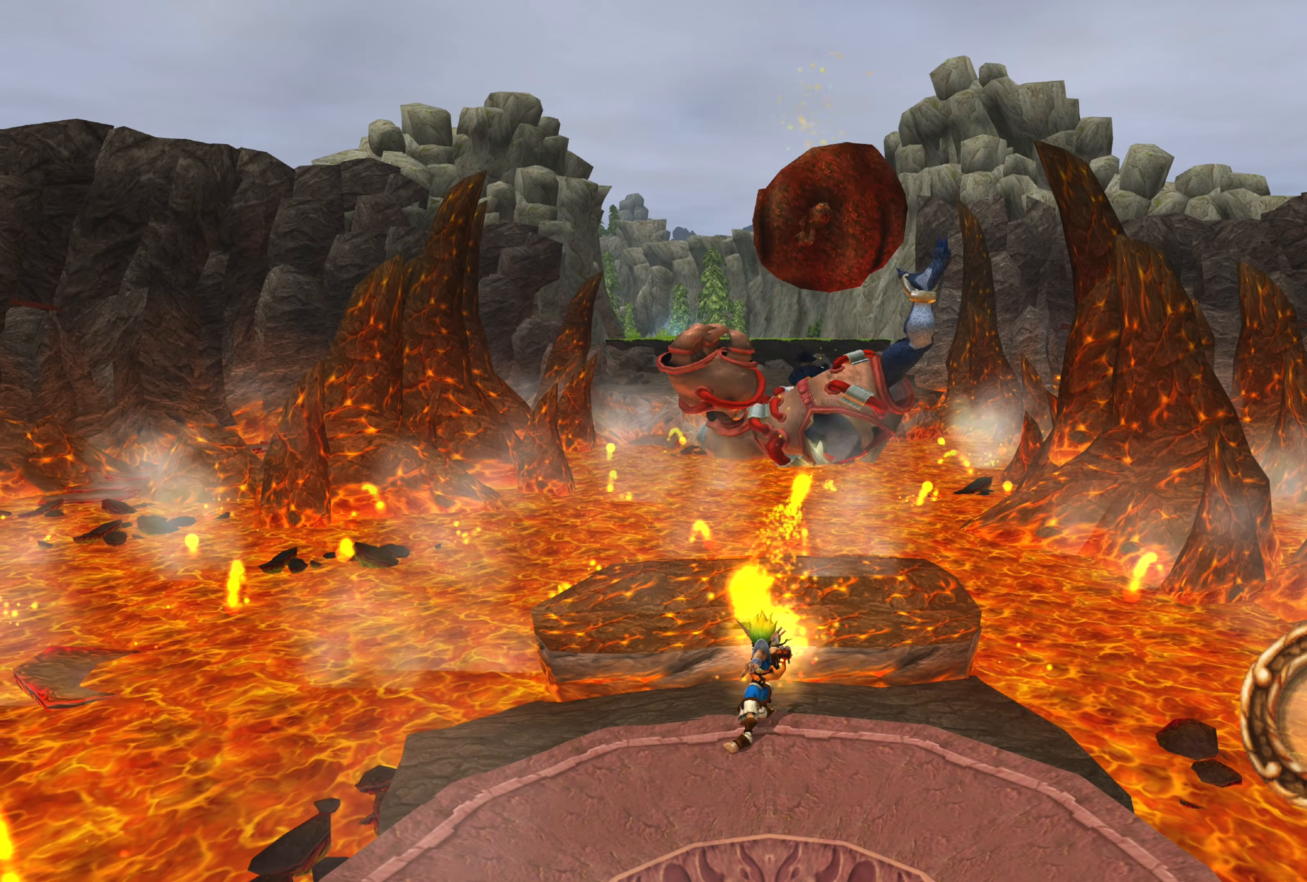
{"buttons": ["SQUARE"], "left_stick": "center", "right_stick": "center", "events": [[33, "SQUARE", "up"], [217, "SQUARE", "down"], [267, "SQUARE", "up"], [334, "SQUARE", "down"], [417, "SQUARE", "up"], [500, "SQUARE", "down"]]}
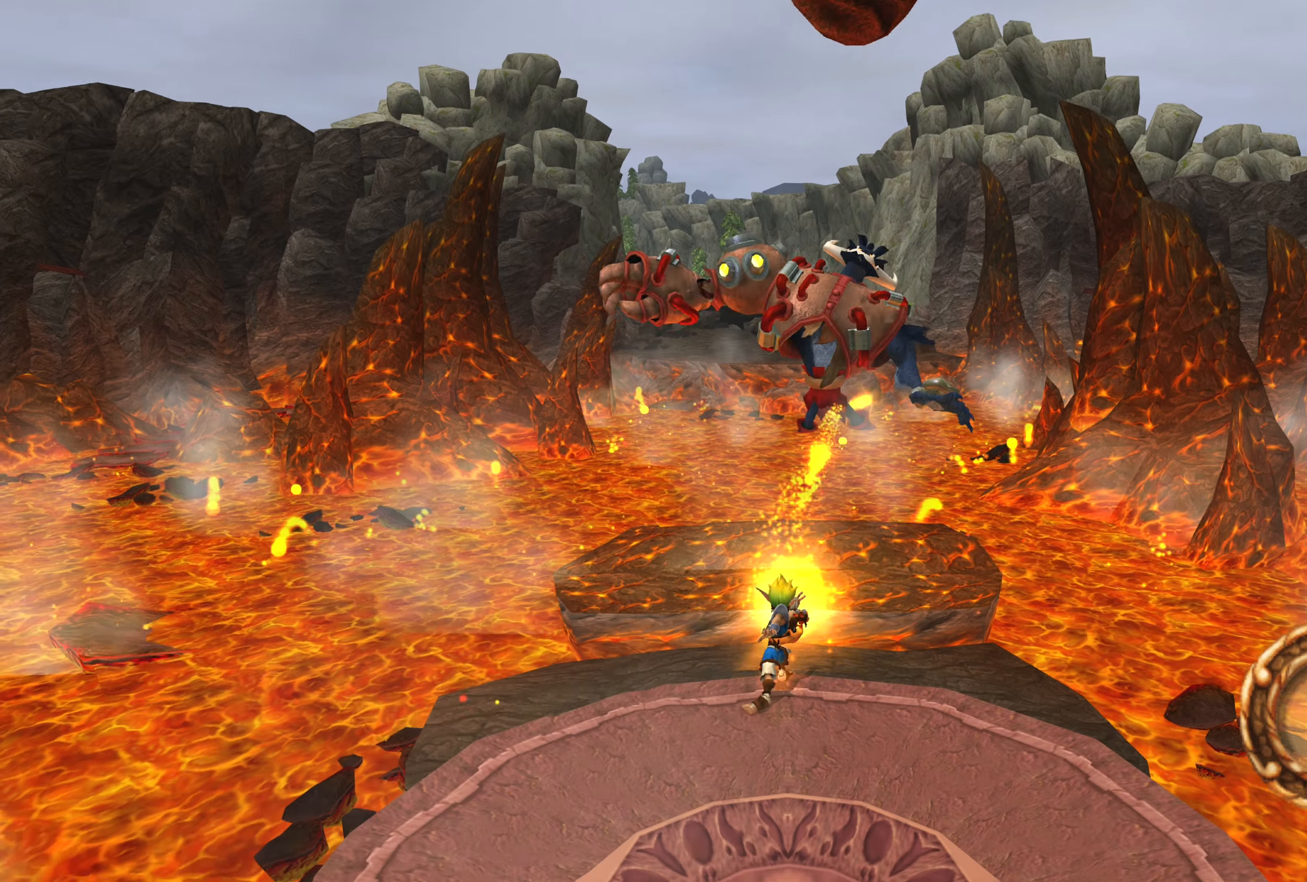
{"buttons": [], "left_stick": "down", "right_stick": "center", "events": [[84, "SQUARE", "up"], [167, "SQUARE", "down"], [267, "SQUARE", "up"], [334, "SQUARE", "down"], [400, "left_stick", "down"], [417, "SQUARE", "up"]]}
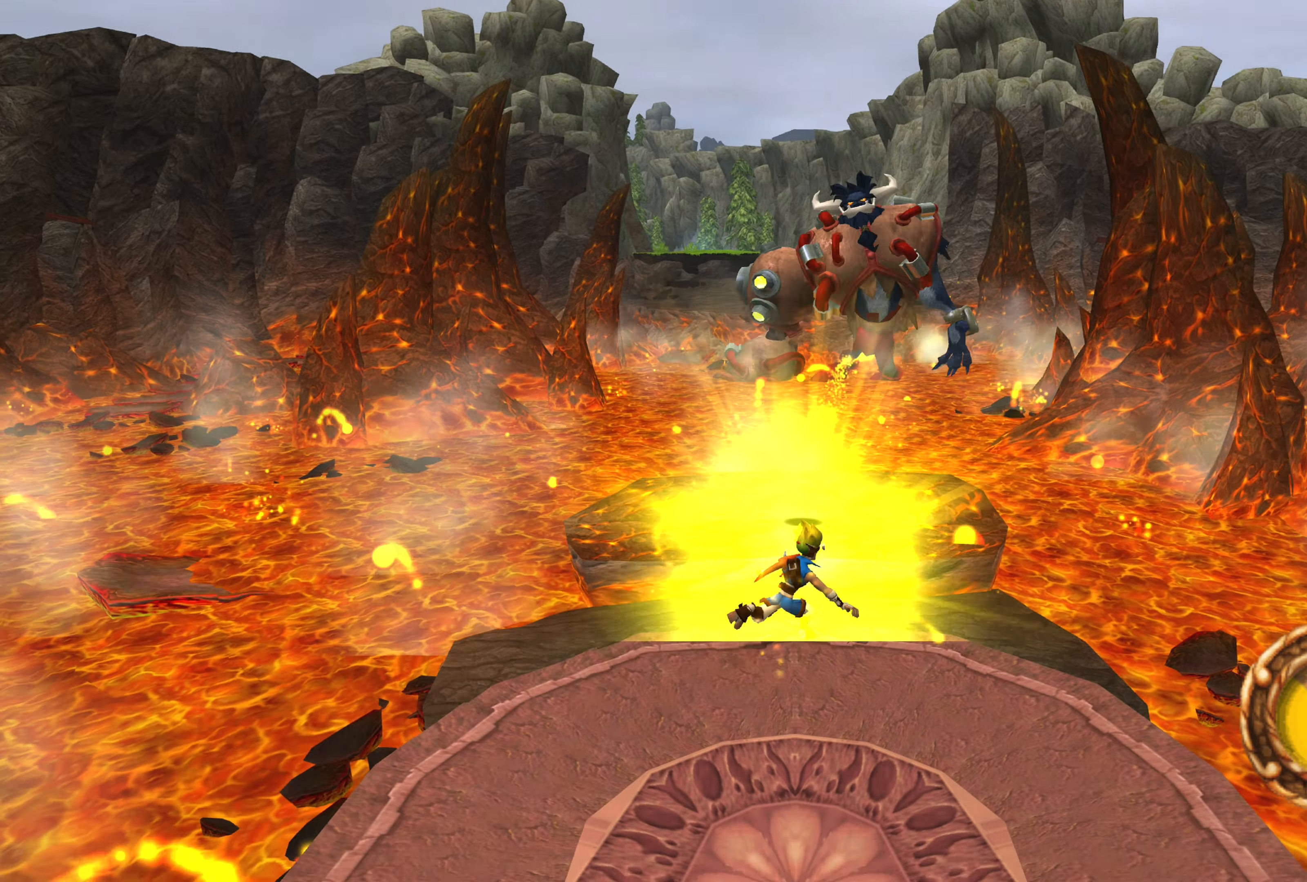
{"buttons": [], "left_stick": "down", "right_stick": "center", "events": []}
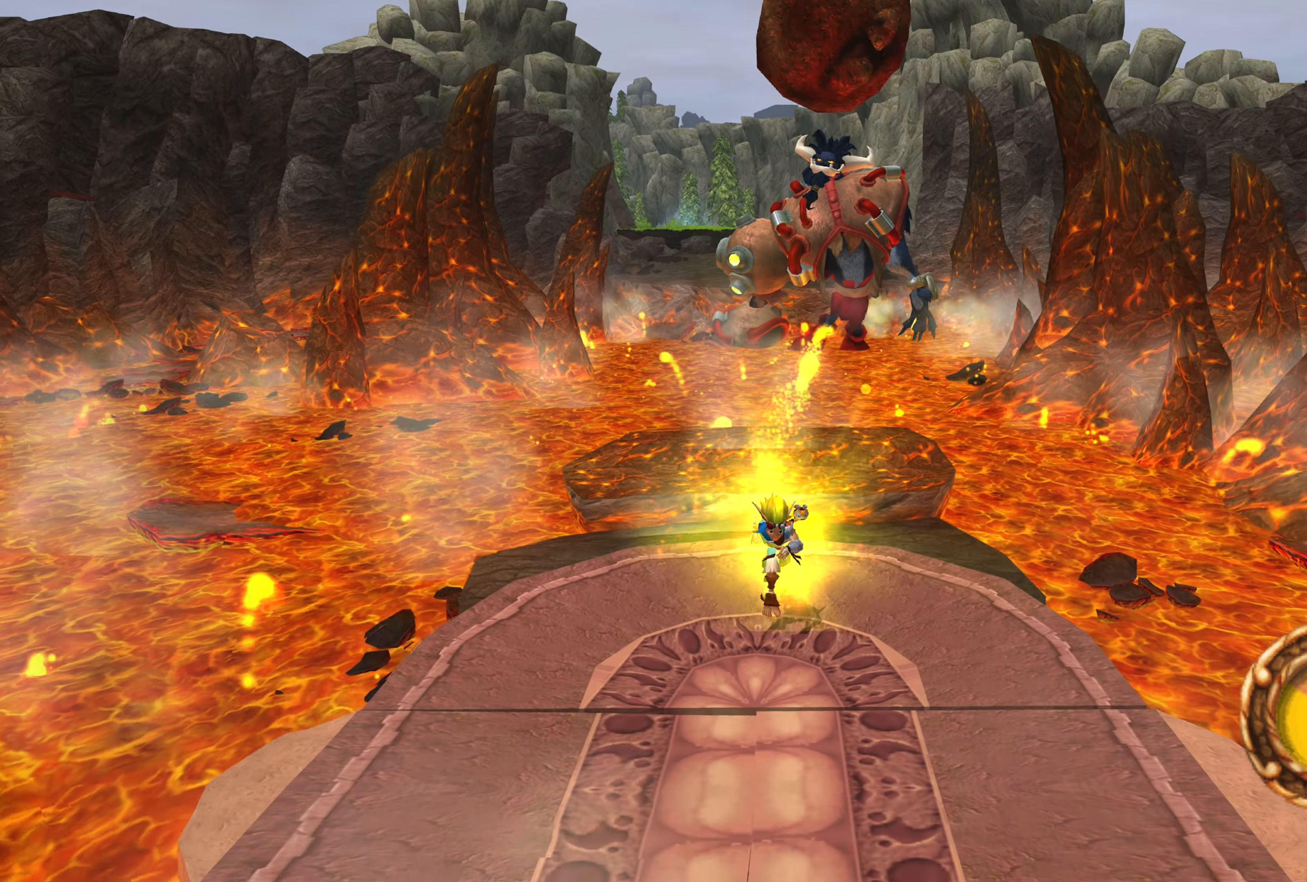
{"buttons": [], "left_stick": "down", "right_stick": "center", "events": []}
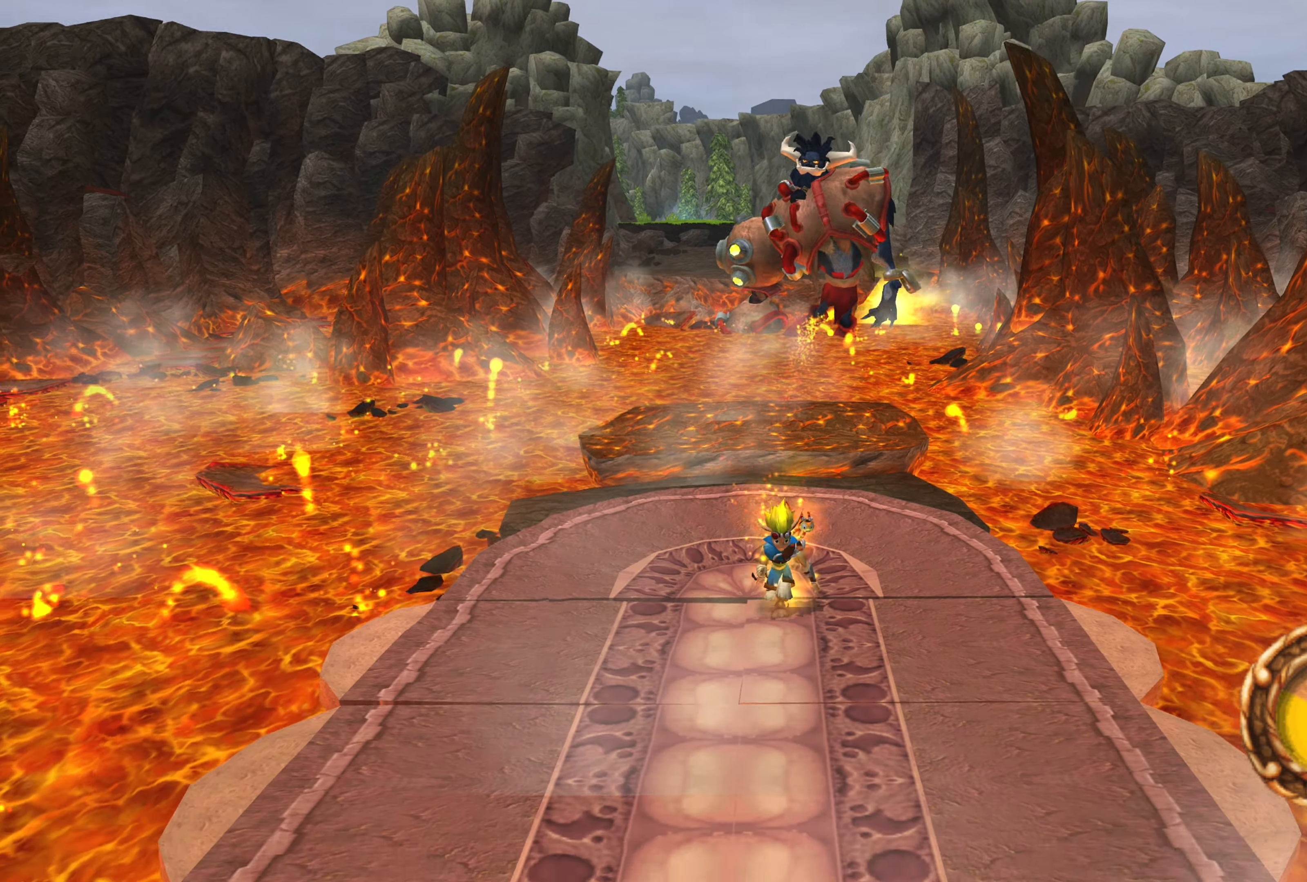
{"buttons": [], "left_stick": "down", "right_stick": "center", "events": []}
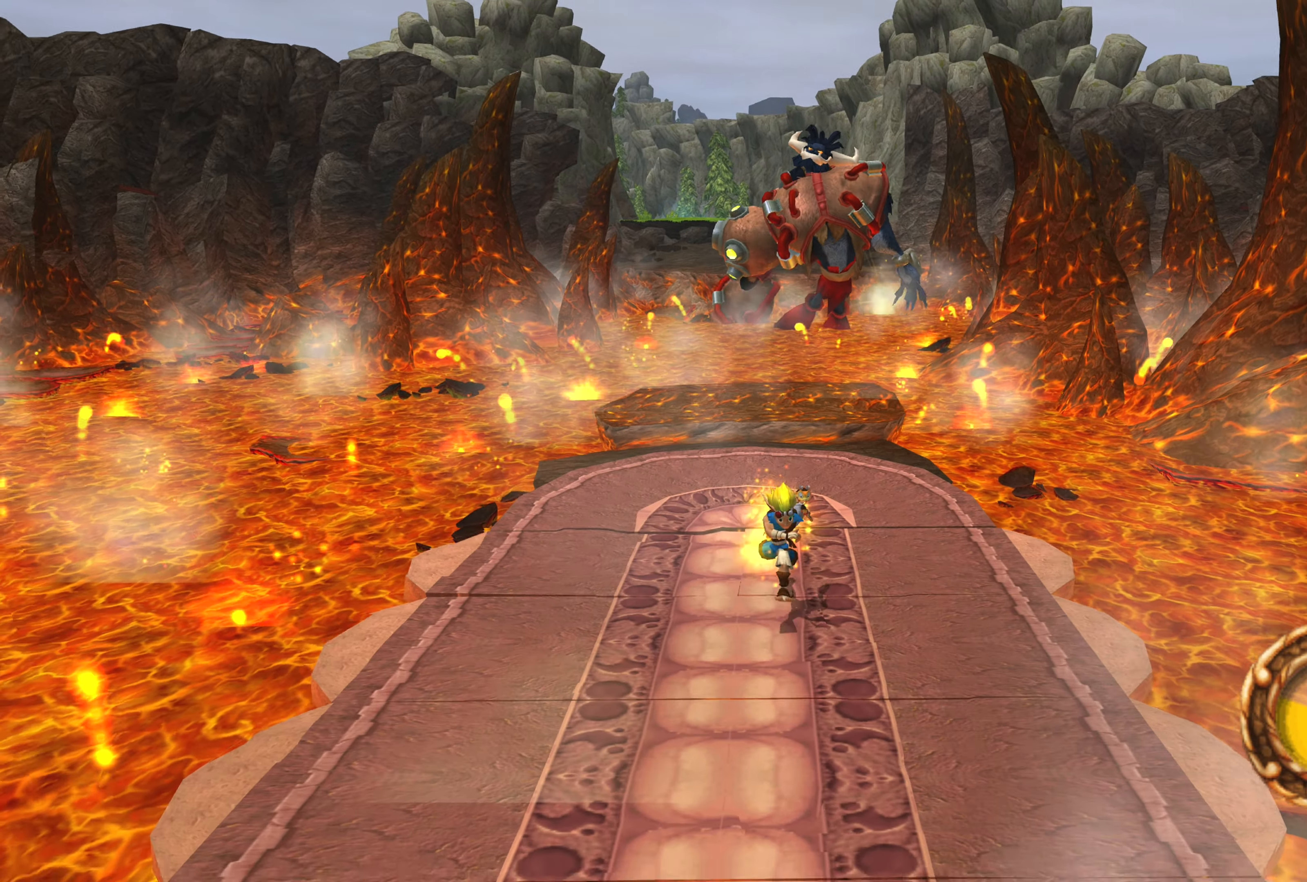
{"buttons": [], "left_stick": "down", "right_stick": "center", "events": []}
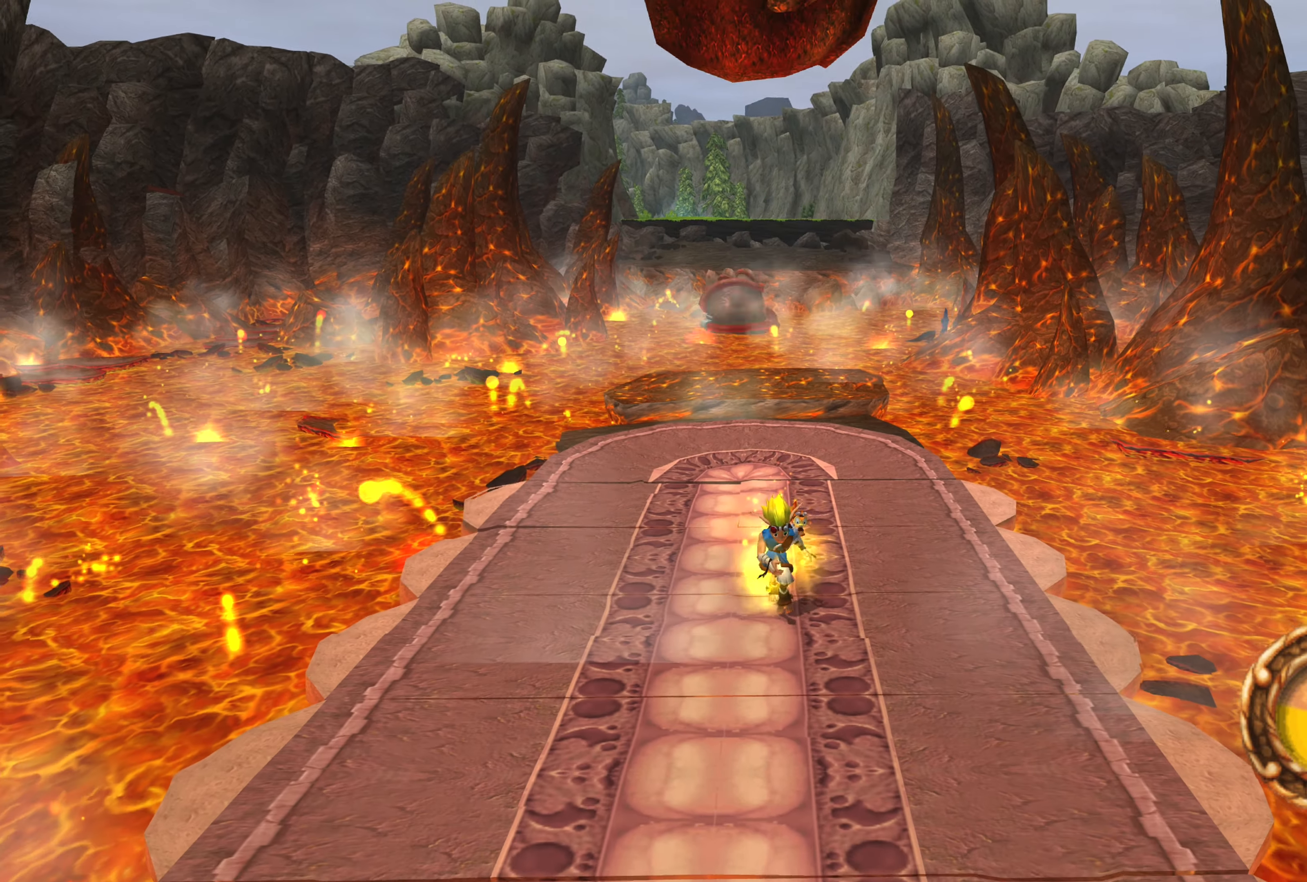
{"buttons": [], "left_stick": "down", "right_stick": "center", "events": []}
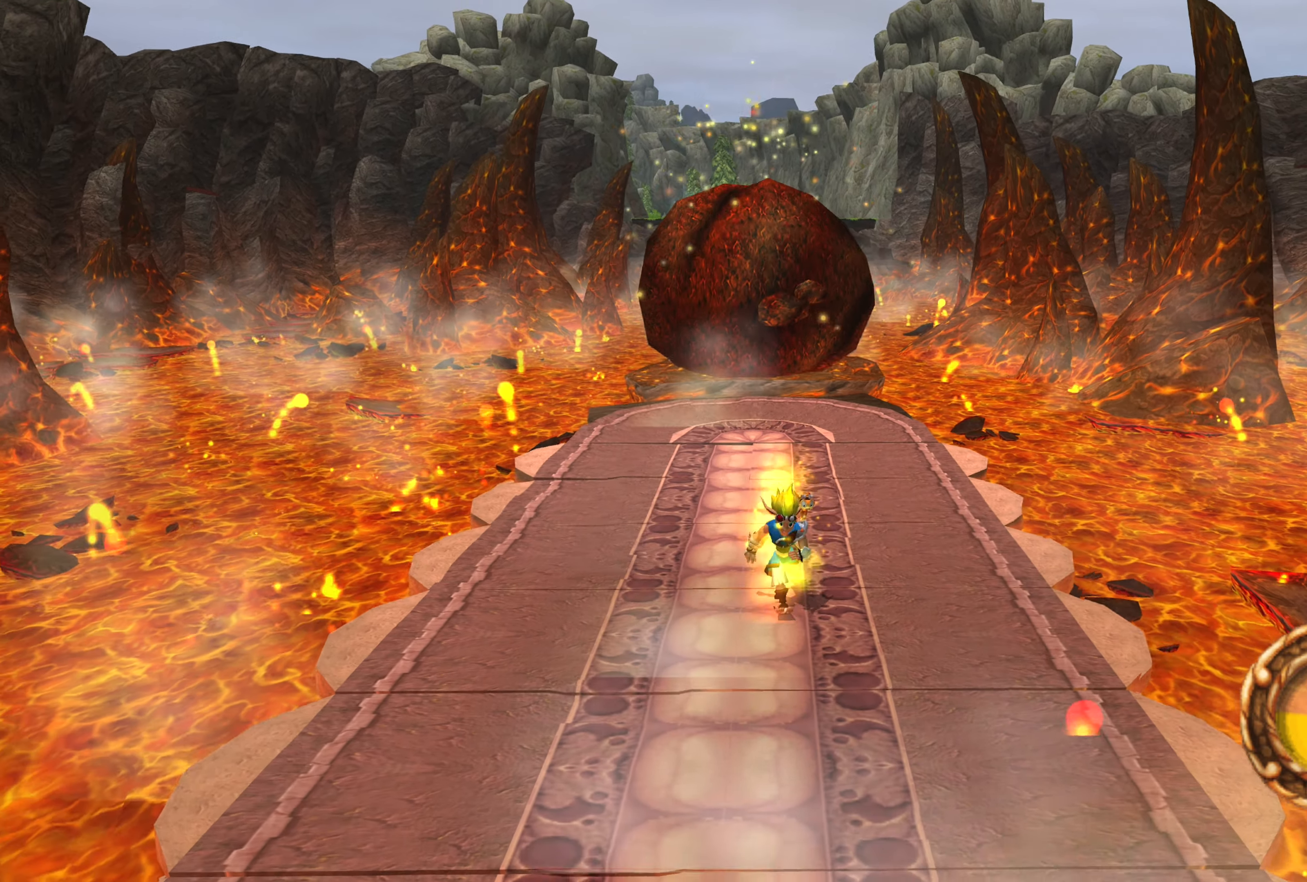
{"buttons": [], "left_stick": "down", "right_stick": "center", "events": []}
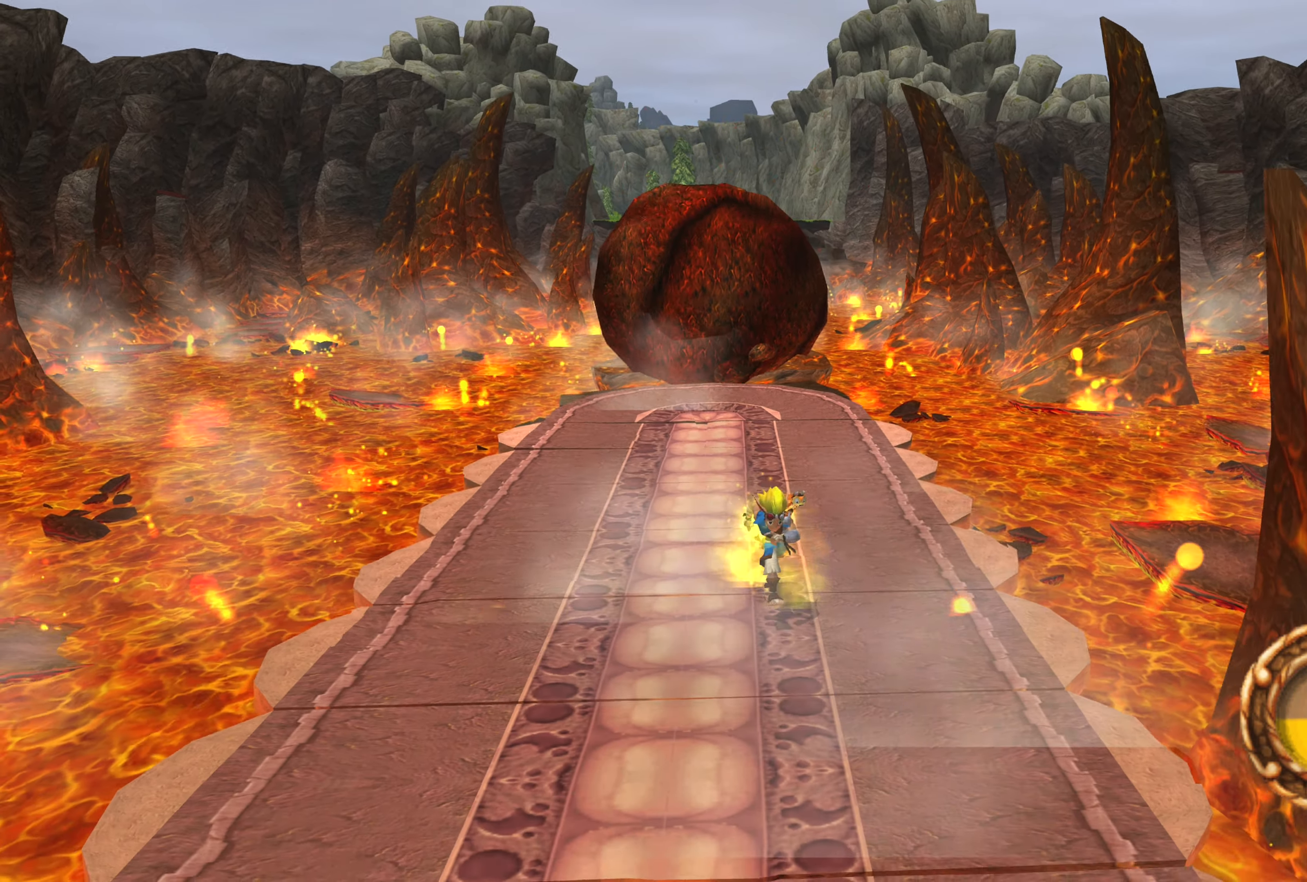
{"buttons": [], "left_stick": "down", "right_stick": "center", "events": []}
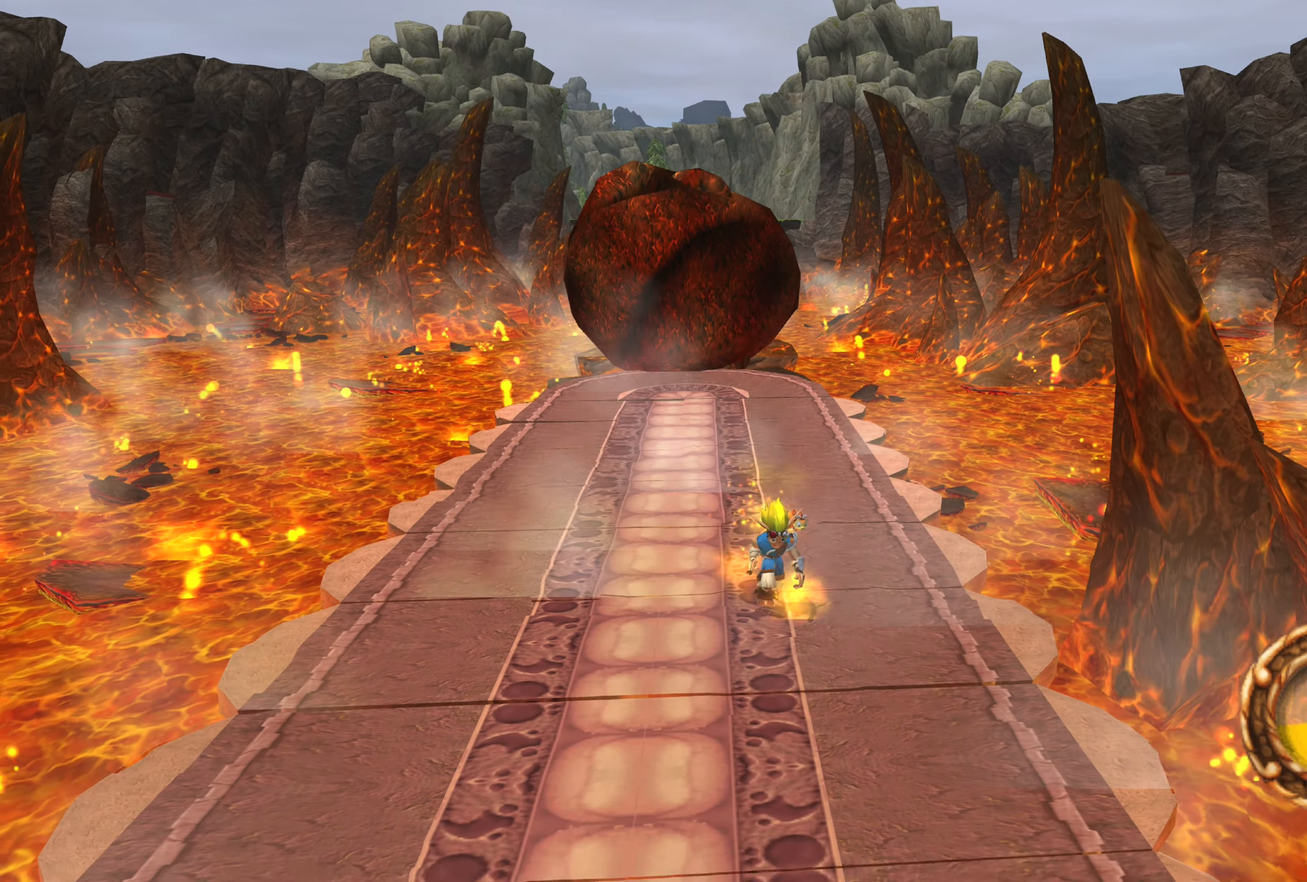
{"buttons": [], "left_stick": "down", "right_stick": "center", "events": []}
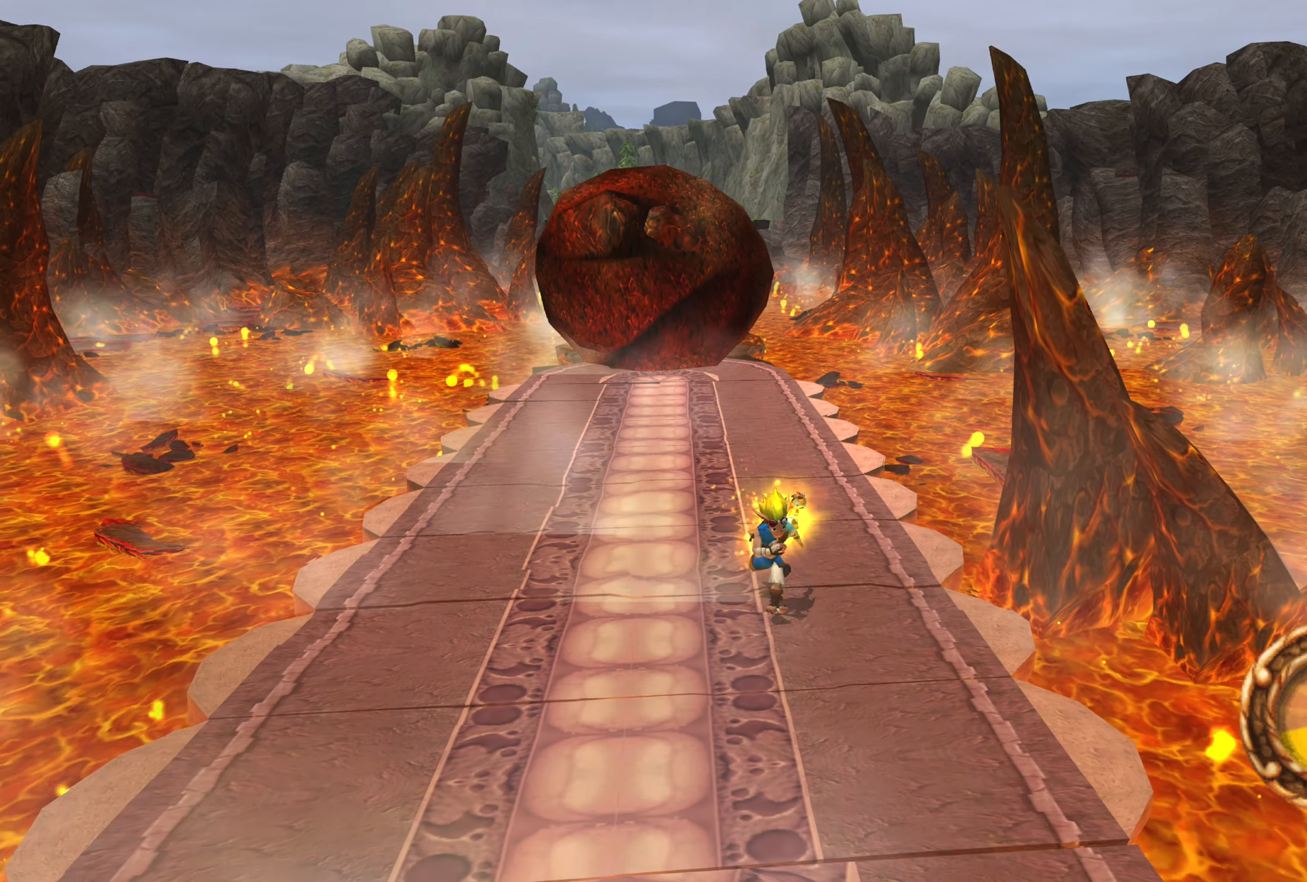
{"buttons": [], "left_stick": "down", "right_stick": "center", "events": []}
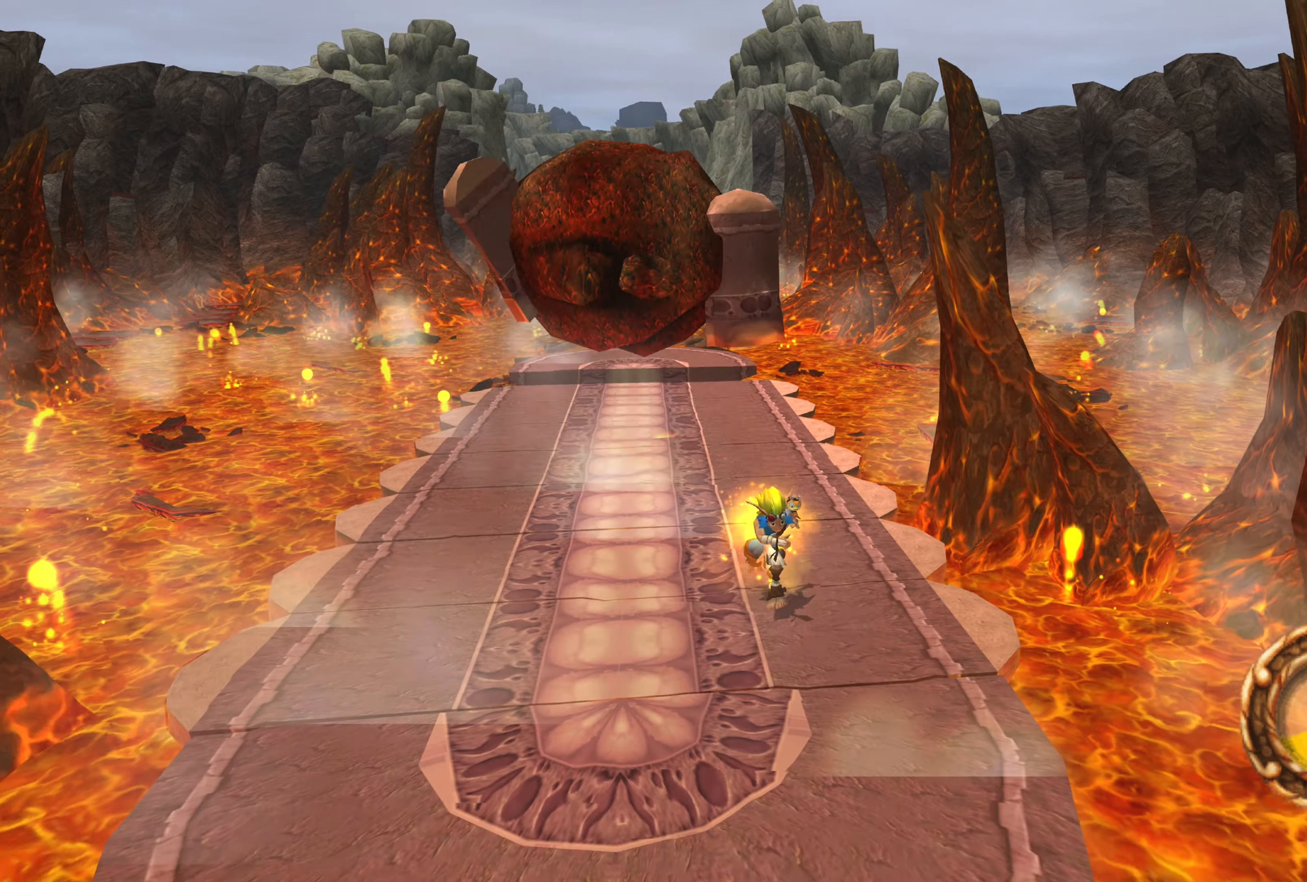
{"buttons": [], "left_stick": "down", "right_stick": "center", "events": []}
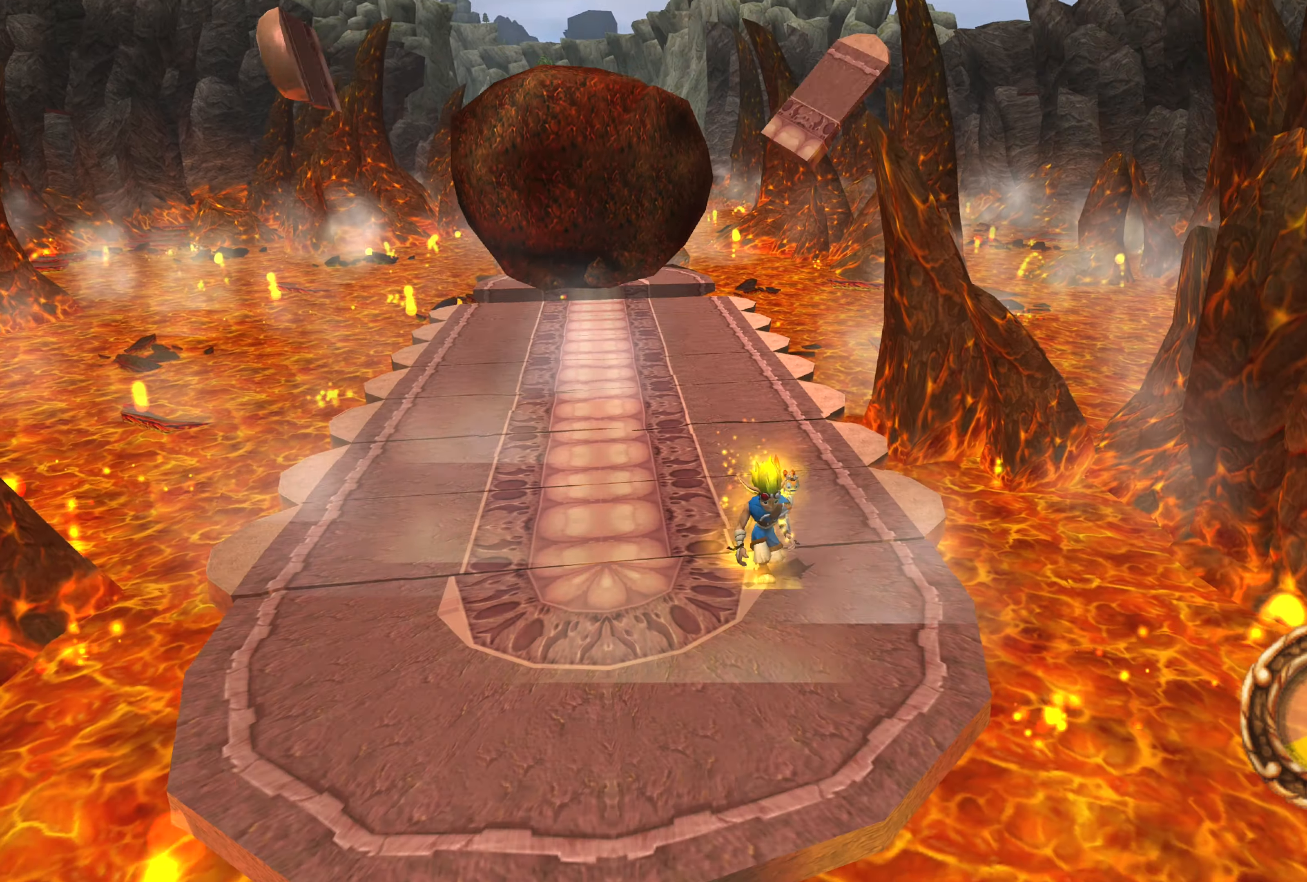
{"buttons": [], "left_stick": "down", "right_stick": "center", "events": []}
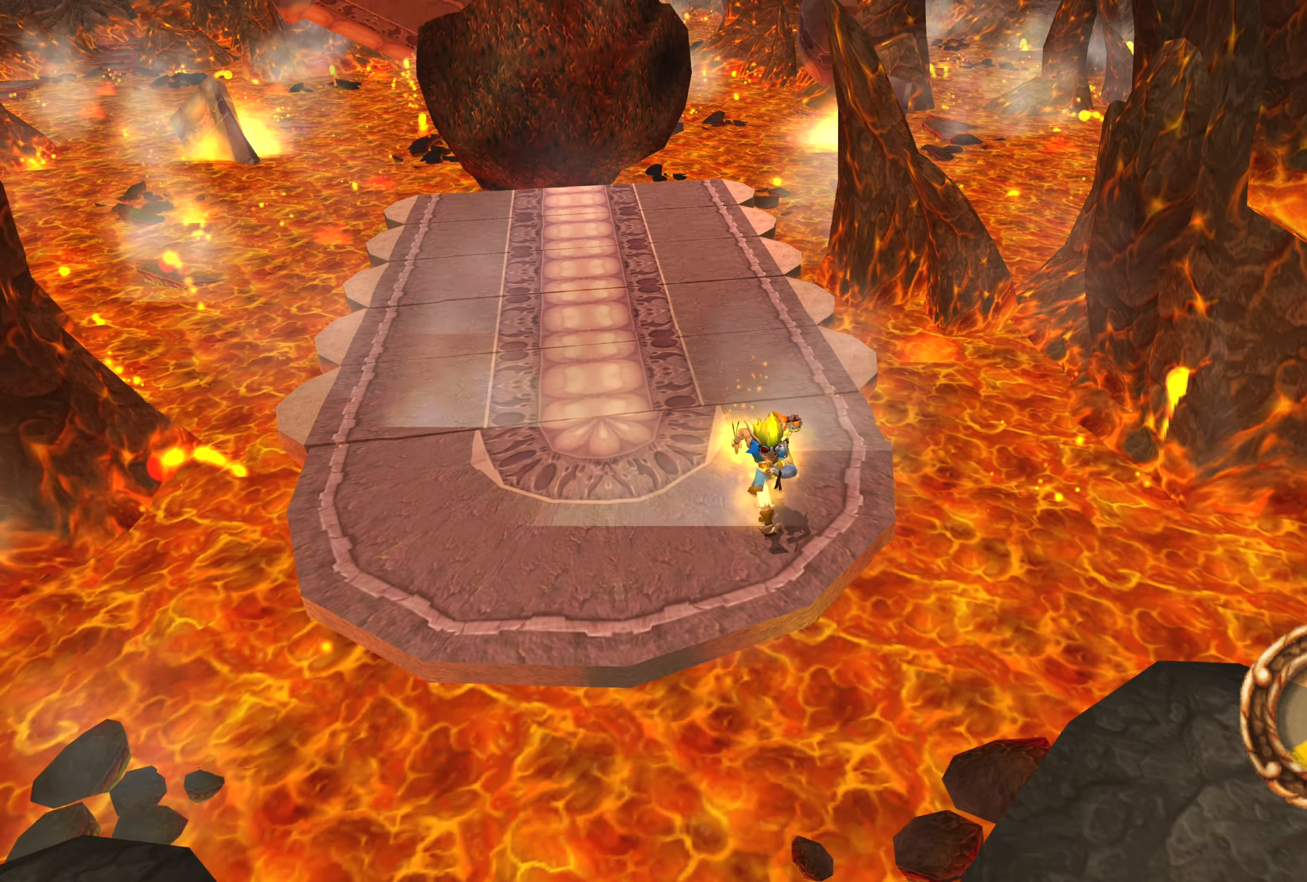
{"buttons": [], "left_stick": "down-right", "right_stick": "center", "events": [[50, "left_stick", "down-right"], [150, "CROSS", "down"], [383, "CROSS", "up"]]}
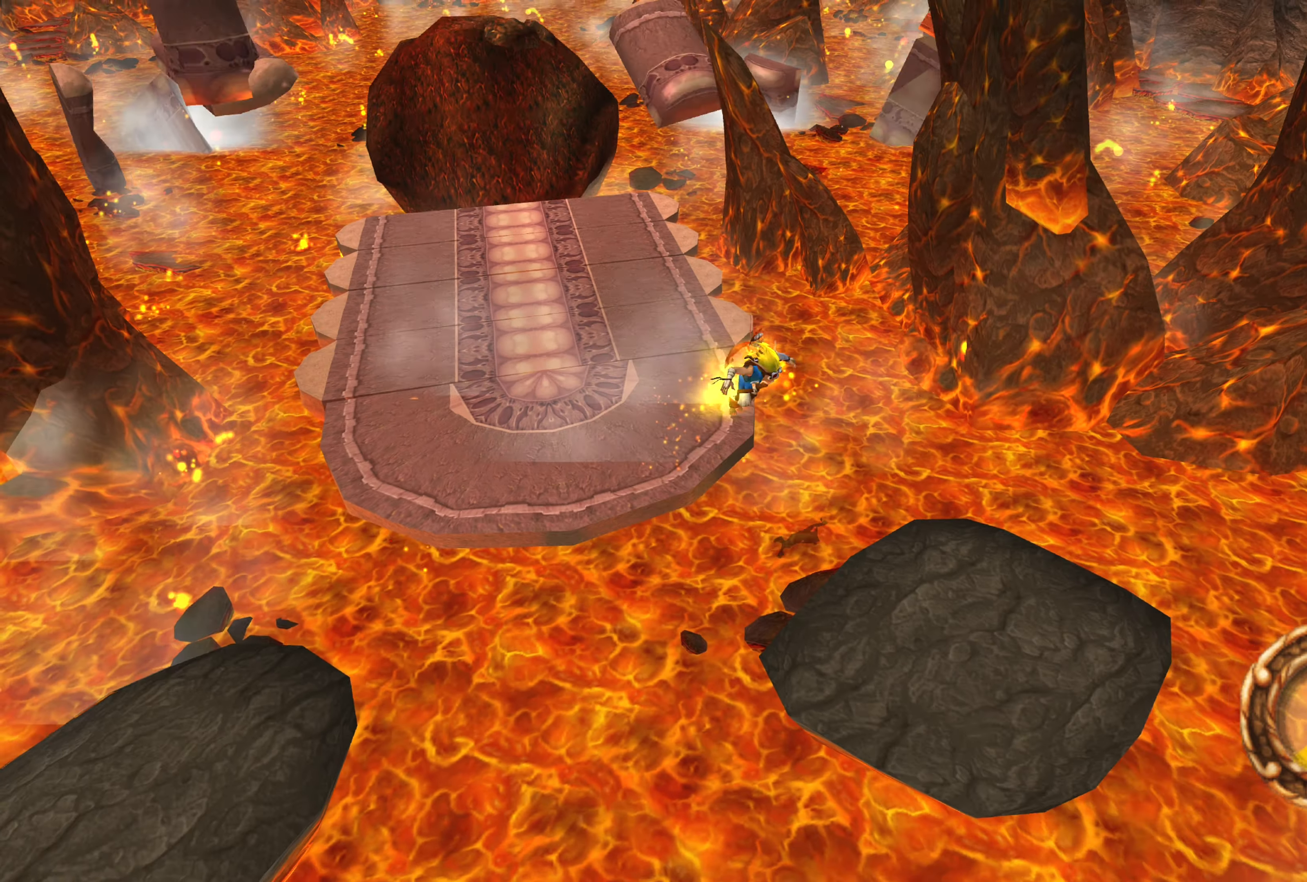
{"buttons": [], "left_stick": "down-right", "right_stick": "center", "events": [[116, "CROSS", "down"], [283, "CROSS", "up"]]}
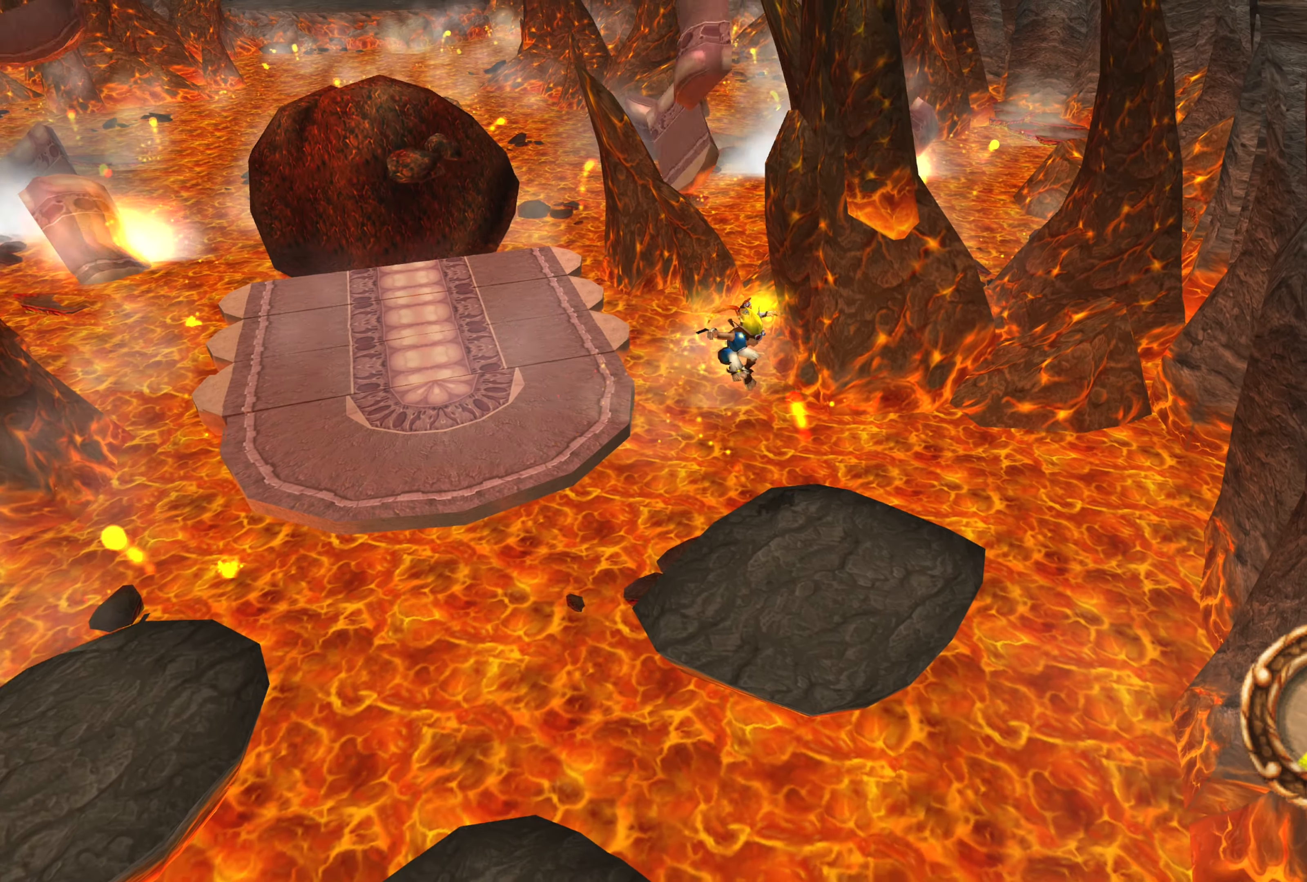
{"buttons": [], "left_stick": "center", "right_stick": "center", "events": [[383, "left_stick", "center"]]}
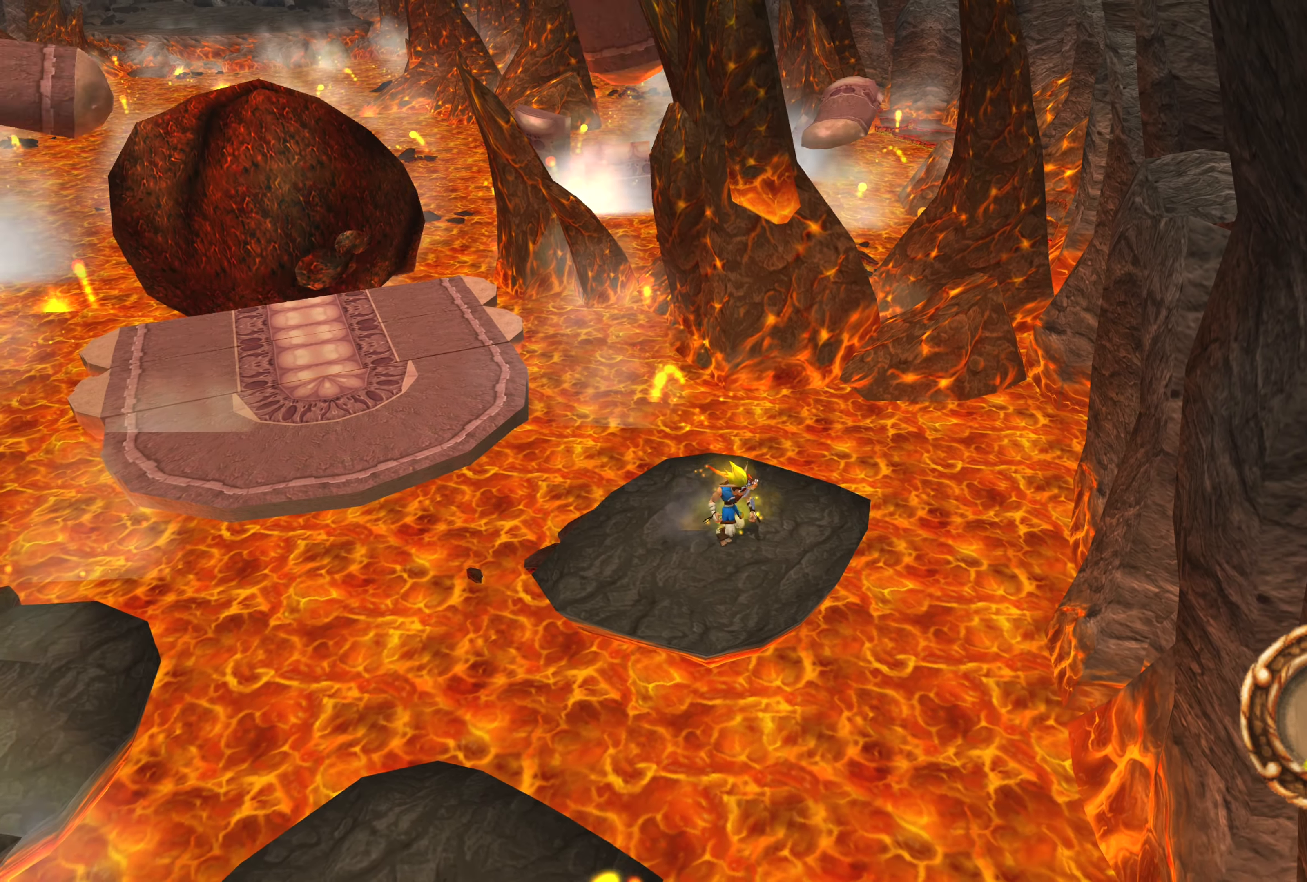
{"buttons": [], "left_stick": "center", "right_stick": "center", "events": []}
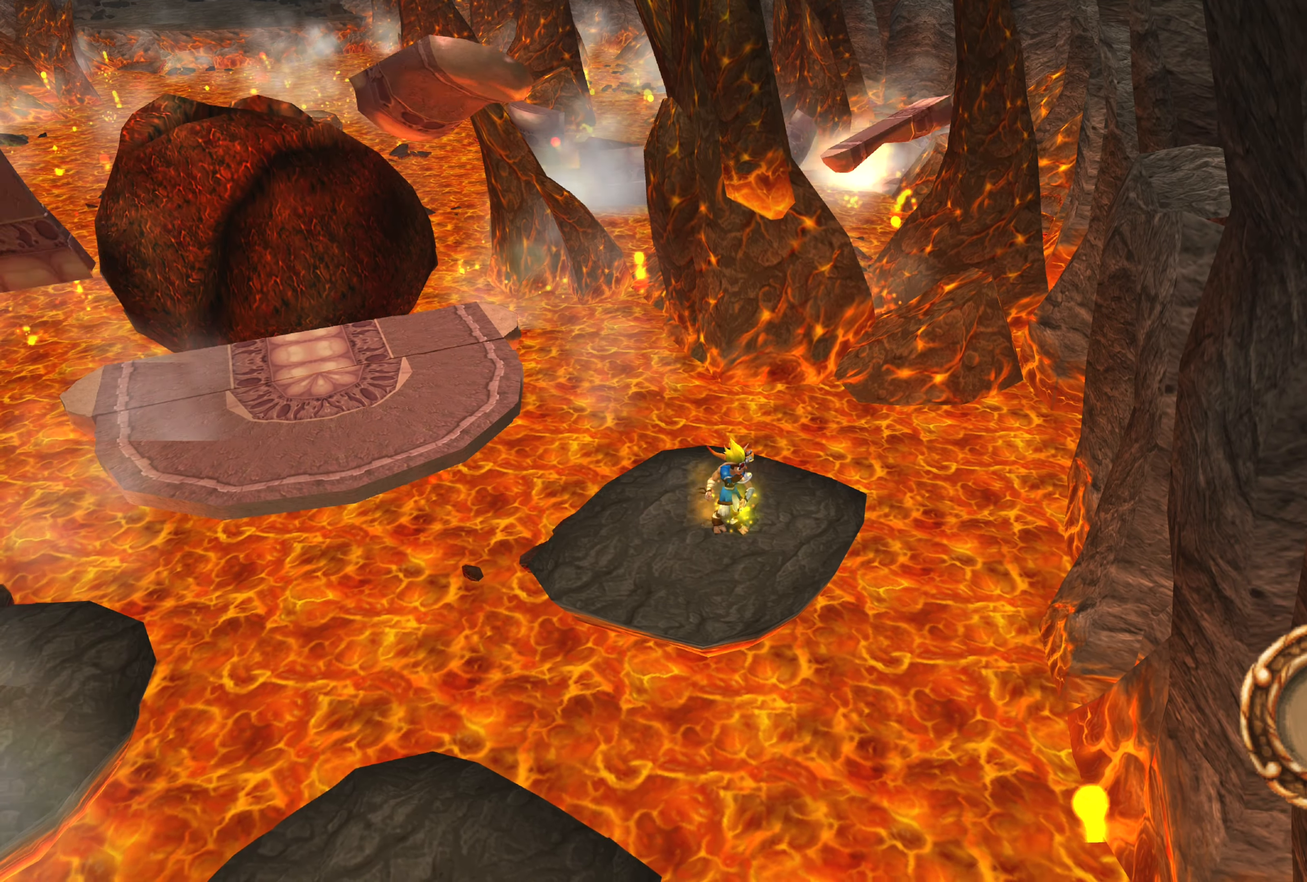
{"buttons": [], "left_stick": "center", "right_stick": "center", "events": []}
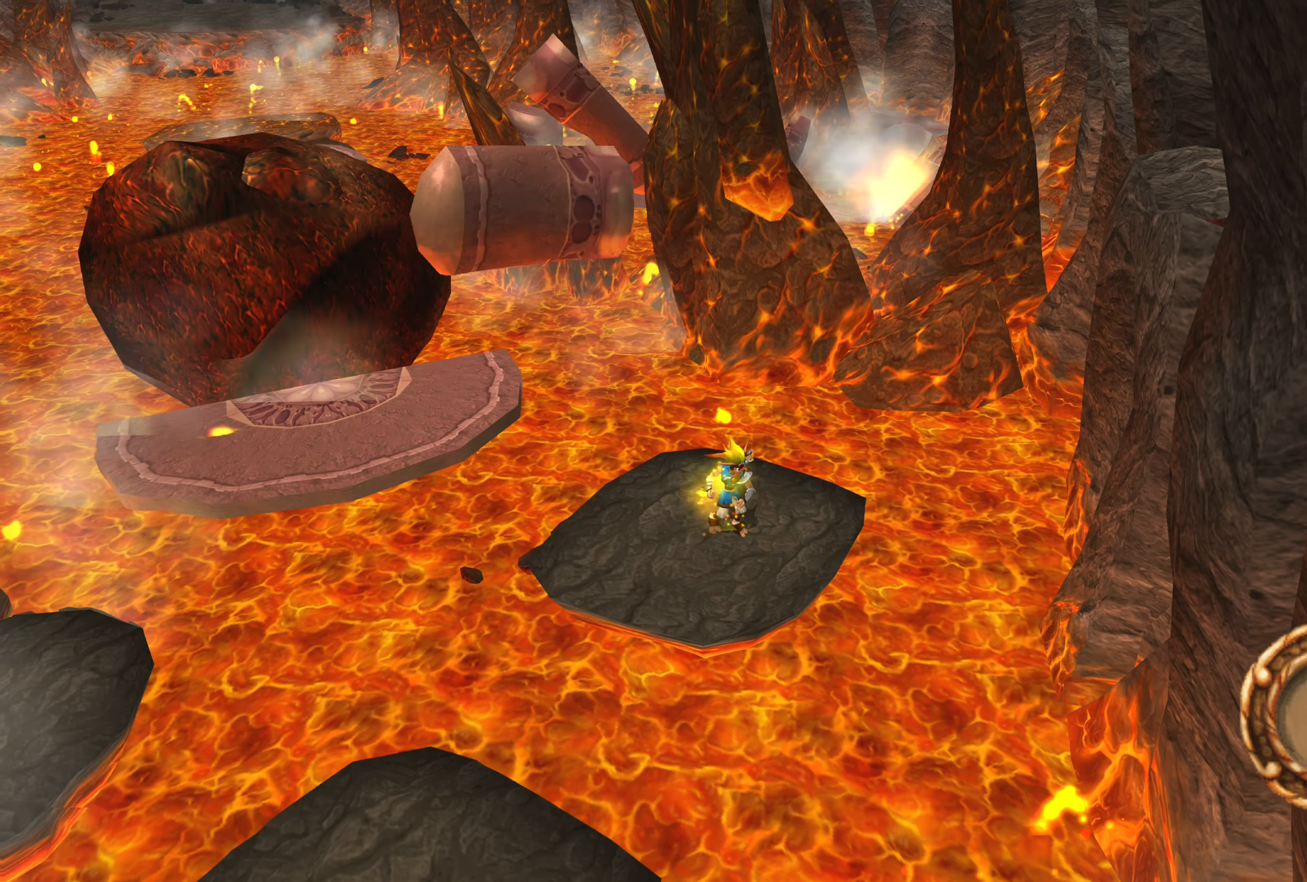
{"buttons": [], "left_stick": "center", "right_stick": "center", "events": []}
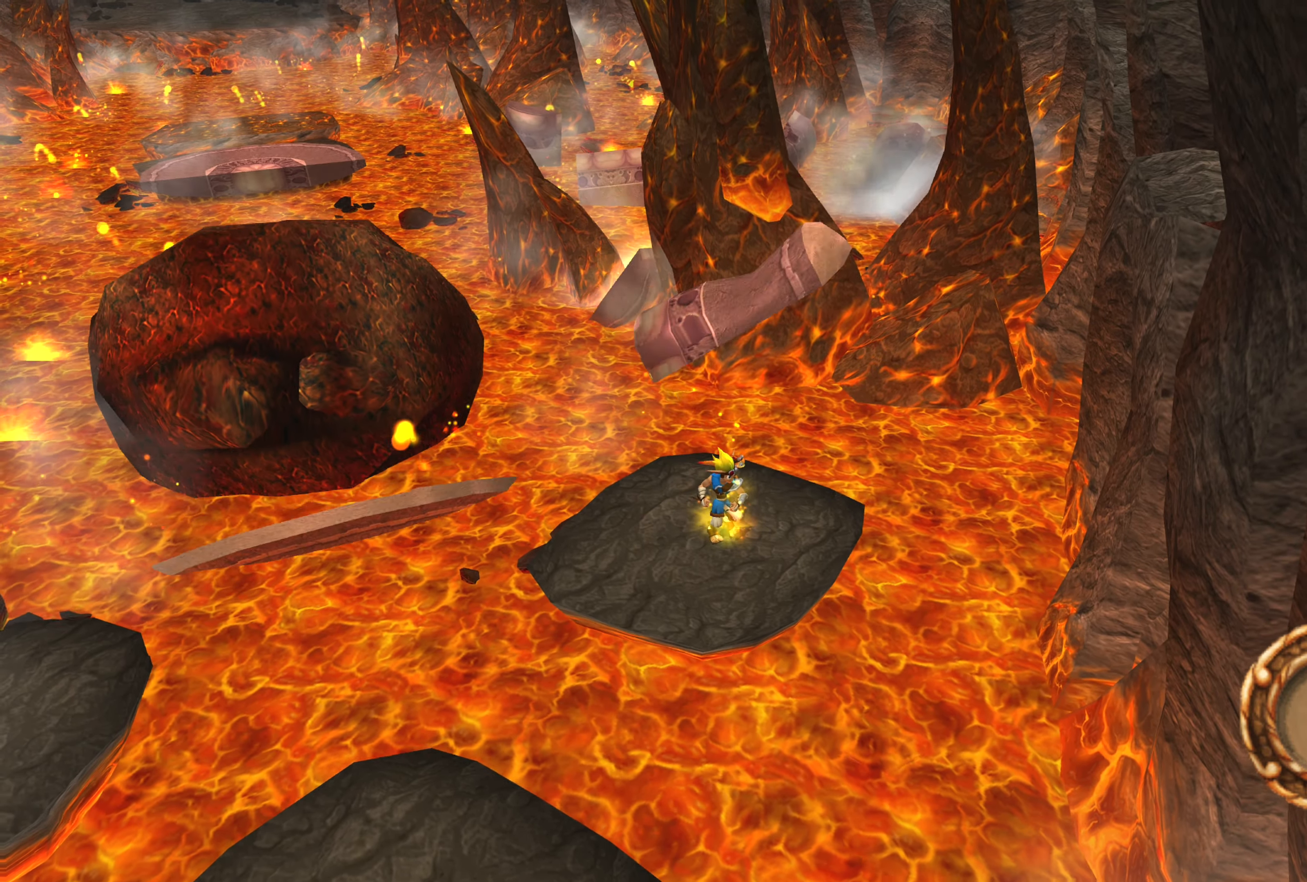
{"buttons": [], "left_stick": "center", "right_stick": "center", "events": []}